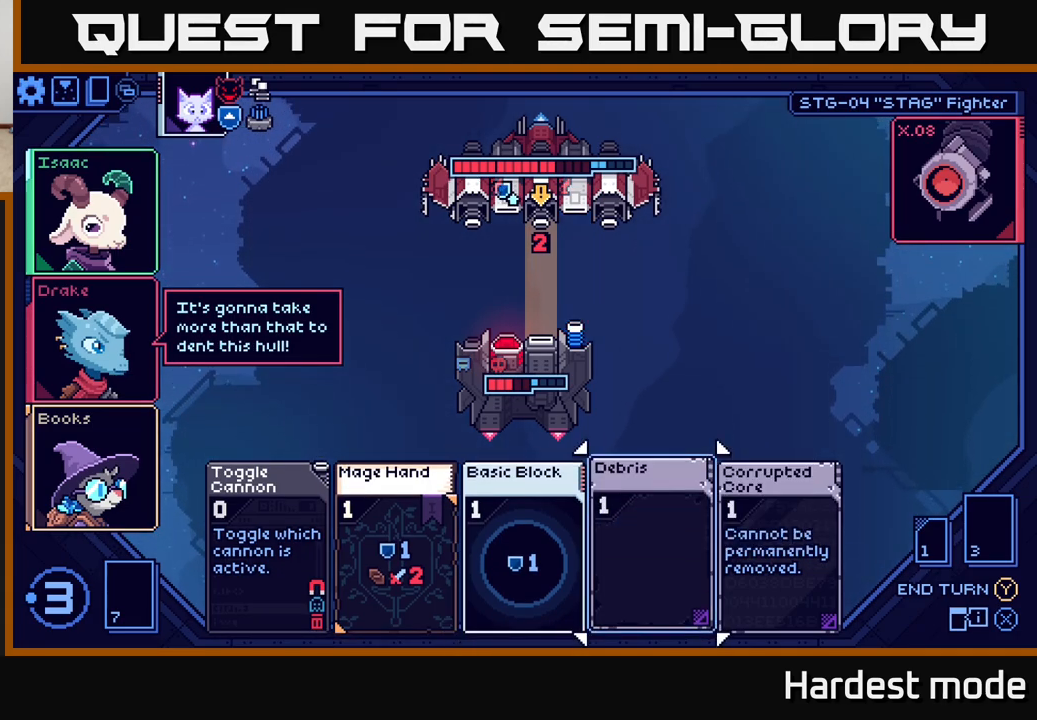
Gameplay with a controller (Xbox layout); each line is a JSON object with the inputs held at the frame after it. "events" lists button and stick changes between this image and that frame as [ms after this image, input, new state], when the widget could be followed in between.
{"buttons": [], "left_stick": "left", "right_stick": "center", "events": [[183, "left_stick", "right"], [367, "left_stick", "center"], [483, "left_stick", "left"]]}
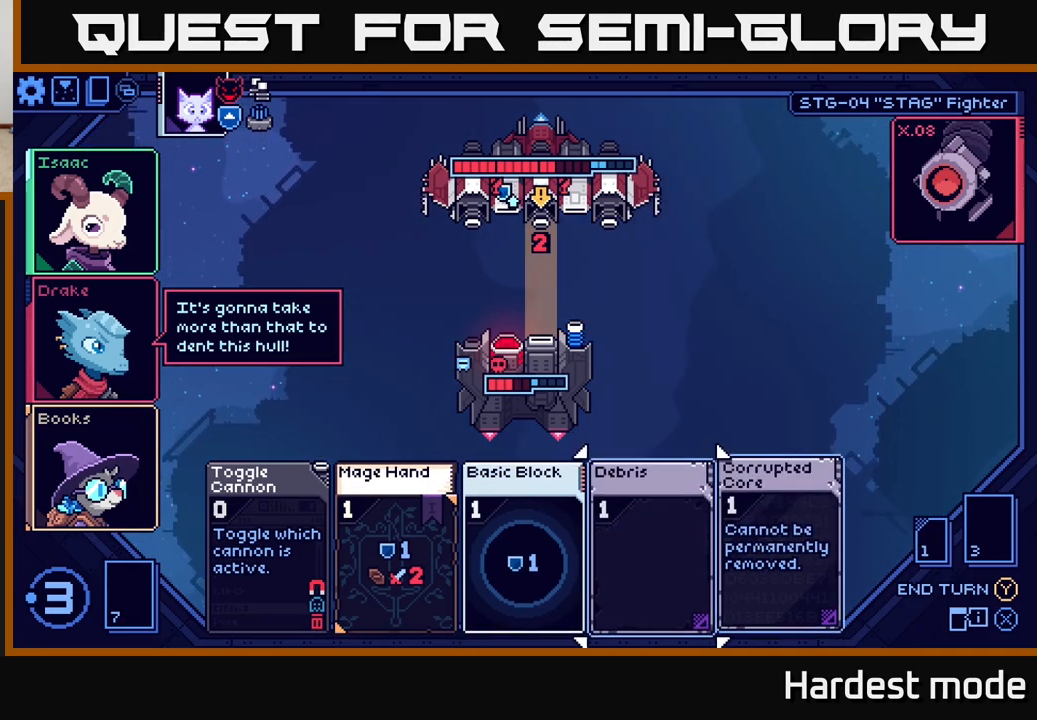
{"buttons": [], "left_stick": "center", "right_stick": "center", "events": [[150, "left_stick", "center"], [300, "left_stick", "left"], [467, "left_stick", "center"]]}
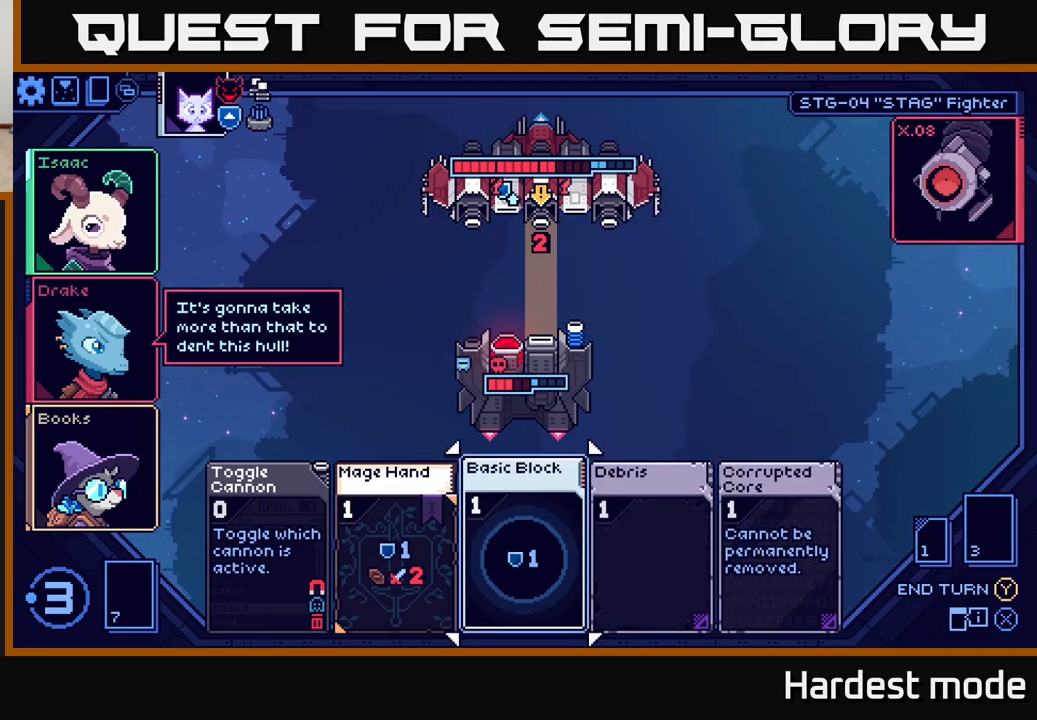
{"buttons": [], "left_stick": "right", "right_stick": "center", "events": [[450, "left_stick", "right"]]}
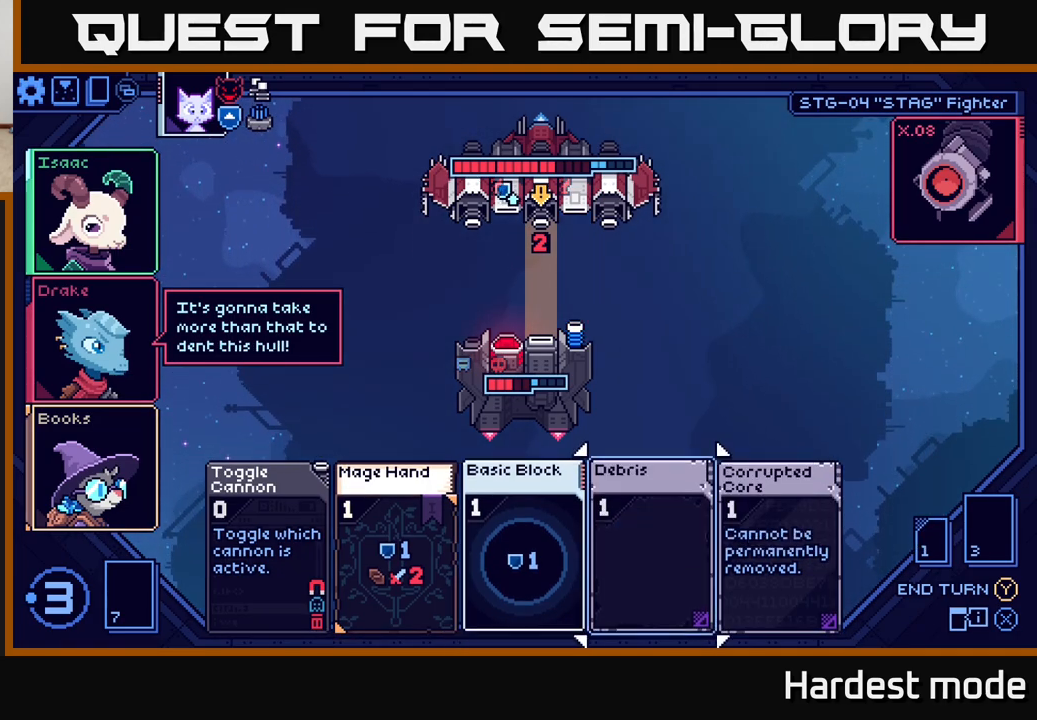
{"buttons": [], "left_stick": "center", "right_stick": "center", "events": [[133, "left_stick", "center"]]}
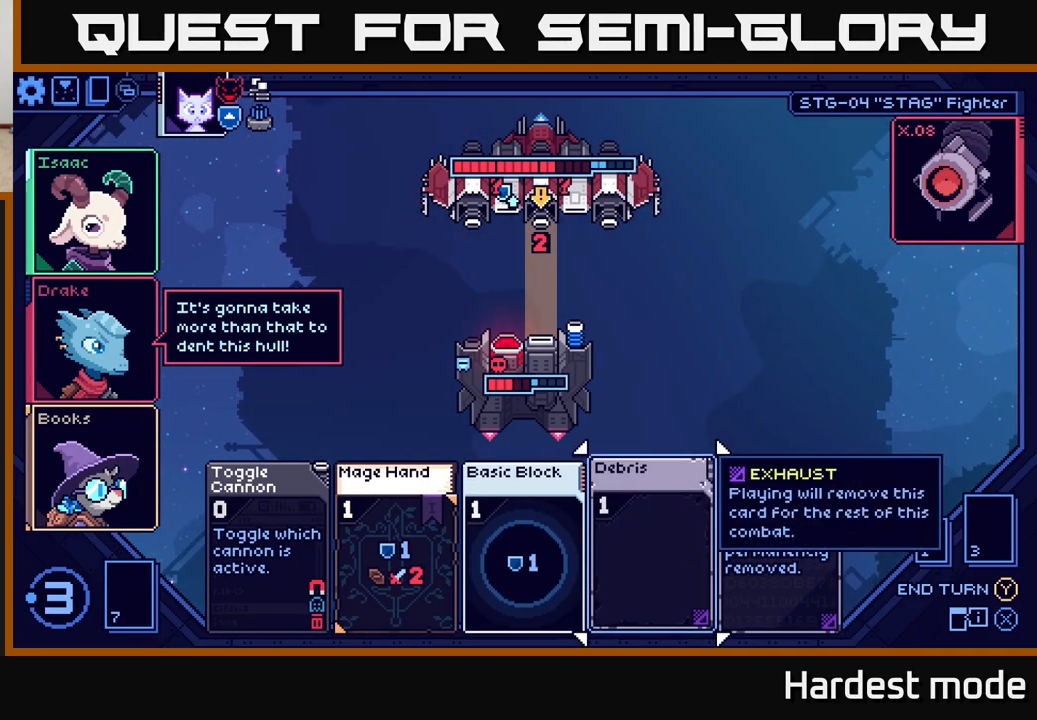
{"buttons": [], "left_stick": "center", "right_stick": "center", "events": []}
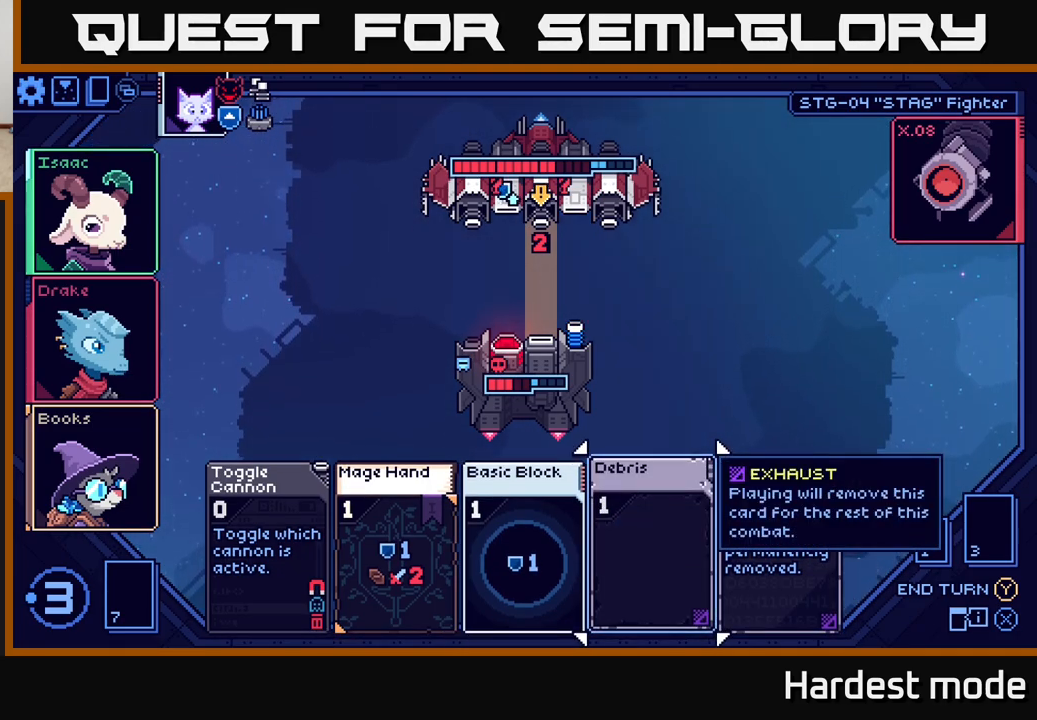
{"buttons": [], "left_stick": "center", "right_stick": "center", "events": [[17, "left_stick", "left"], [183, "left_stick", "center"]]}
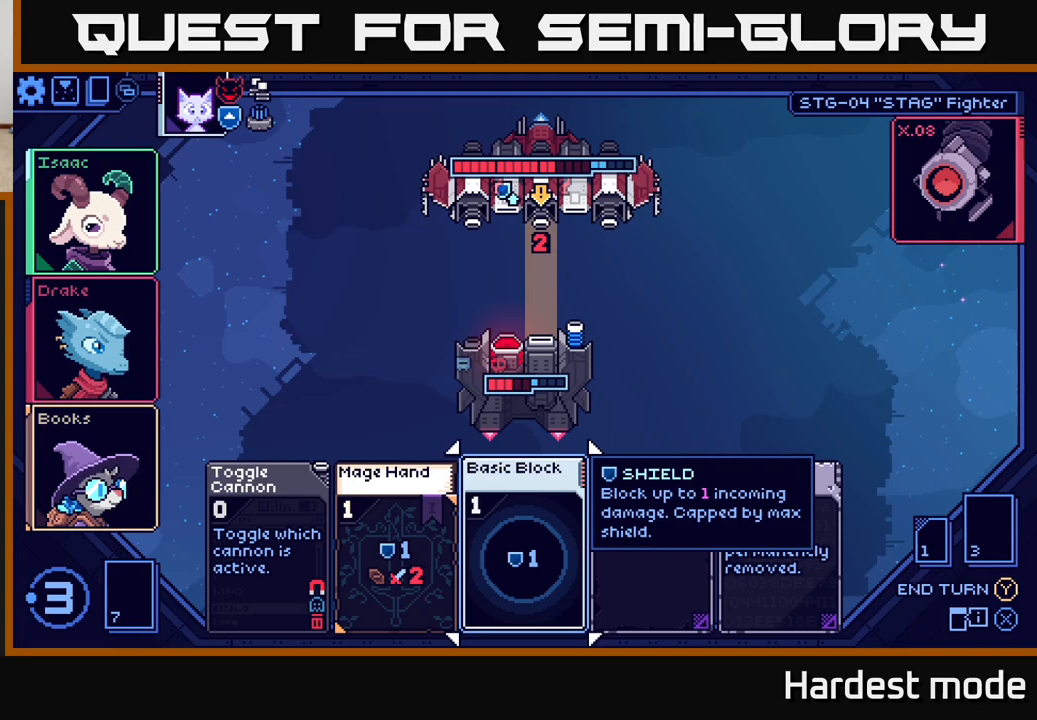
{"buttons": [], "left_stick": "left", "right_stick": "center", "events": [[167, "left_stick", "right"], [350, "left_stick", "center"], [433, "left_stick", "left"]]}
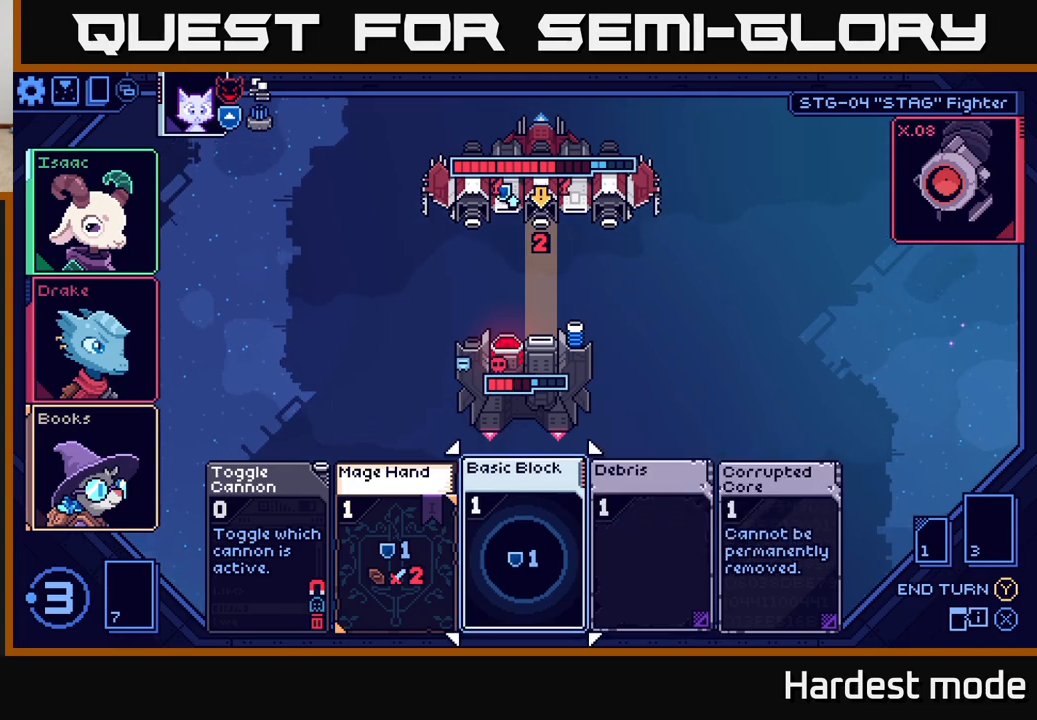
{"buttons": [], "left_stick": "center", "right_stick": "center", "events": [[100, "left_stick", "center"]]}
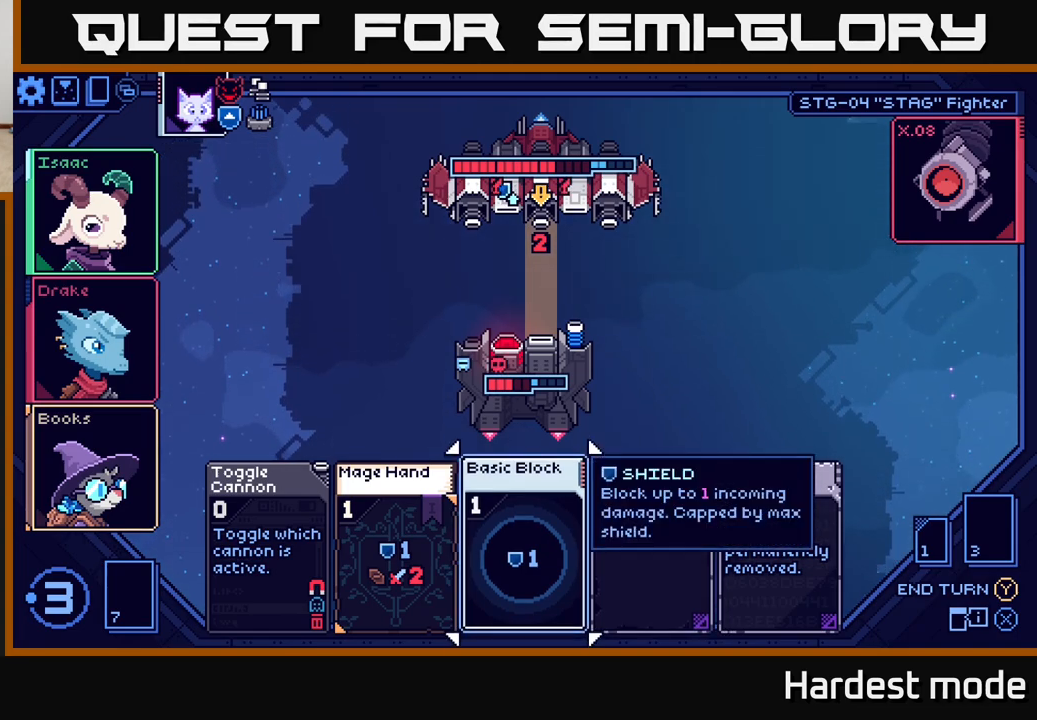
{"buttons": [], "left_stick": "center", "right_stick": "center", "events": [[267, "A", "down"], [400, "A", "up"]]}
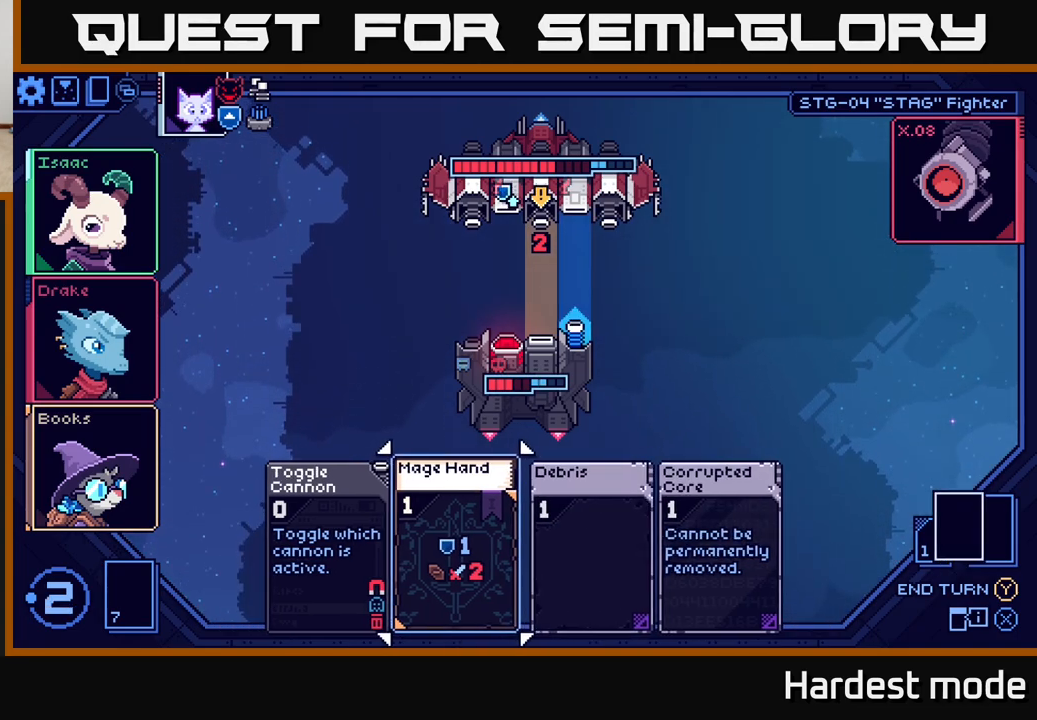
{"buttons": [], "left_stick": "right", "right_stick": "center", "events": [[450, "left_stick", "right"]]}
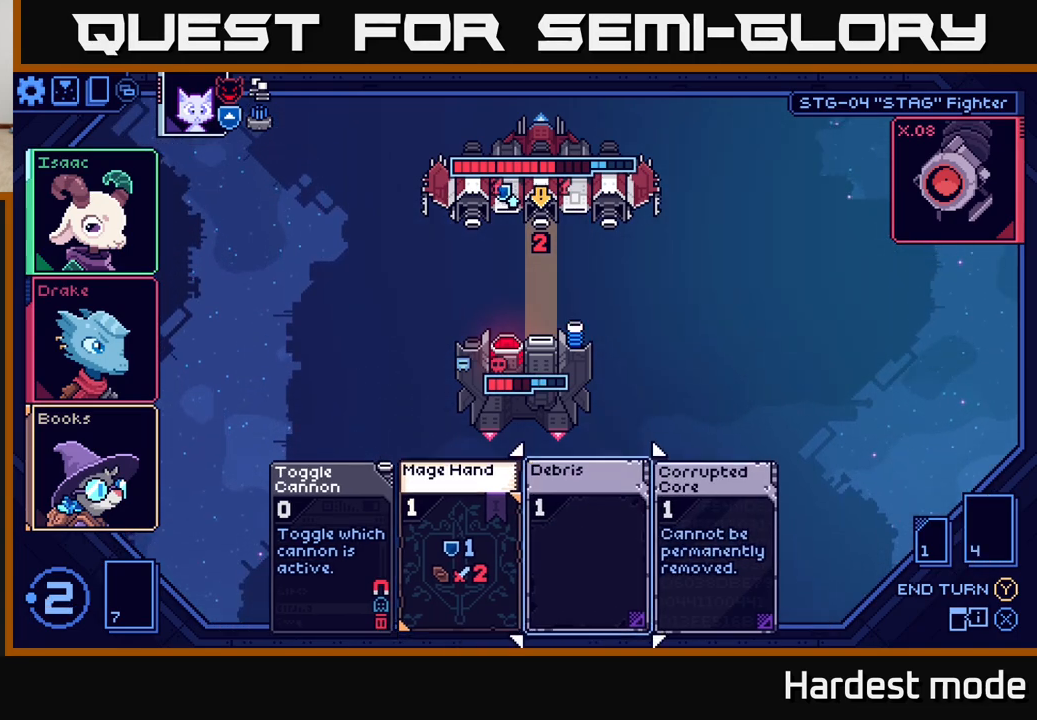
{"buttons": [], "left_stick": "center", "right_stick": "center", "events": [[100, "left_stick", "center"], [167, "left_stick", "left"], [350, "left_stick", "center"], [417, "A", "down"], [467, "A", "up"]]}
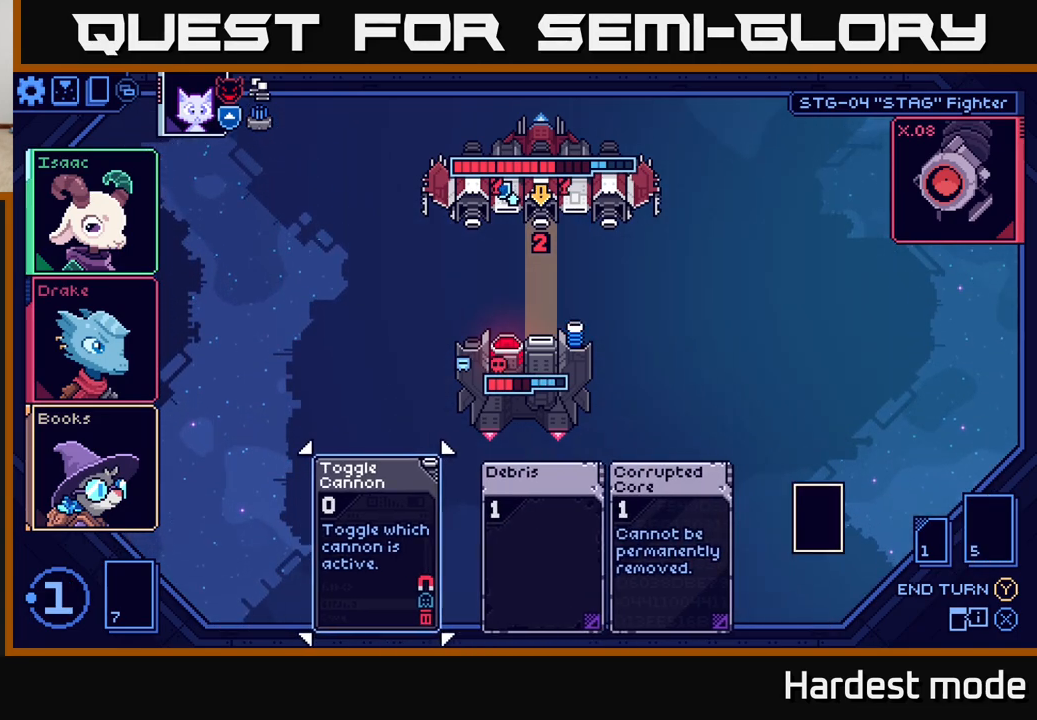
{"buttons": [], "left_stick": "center", "right_stick": "center", "events": []}
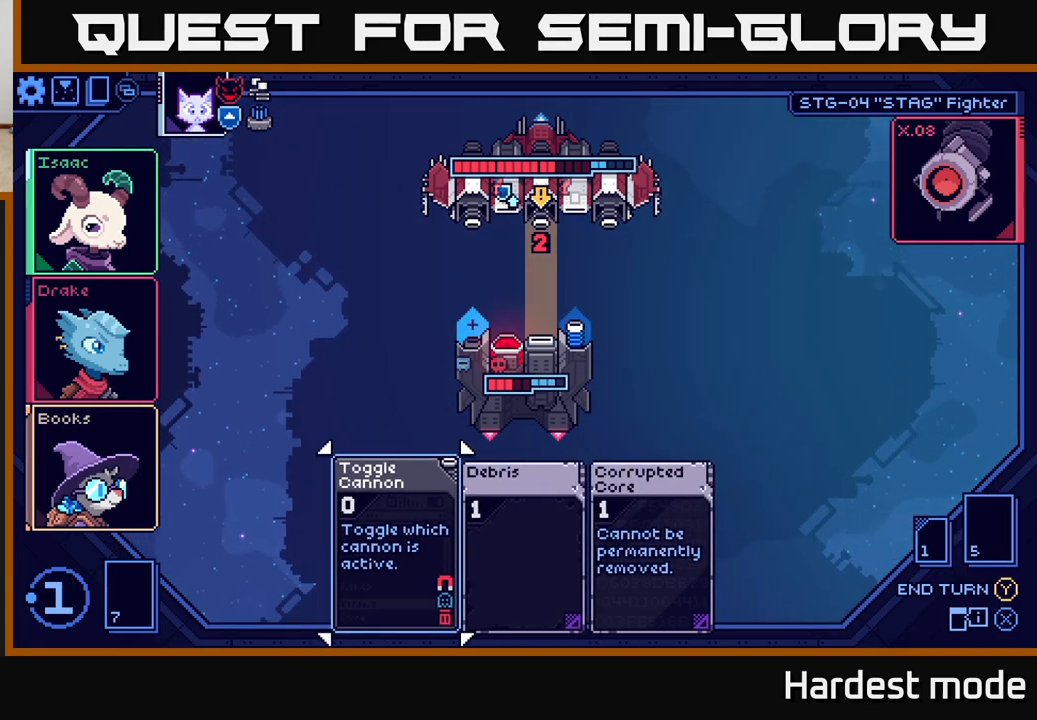
{"buttons": [], "left_stick": "center", "right_stick": "center", "events": [[50, "left_stick", "right"], [200, "left_stick", "center"], [300, "left_stick", "right"], [450, "left_stick", "center"]]}
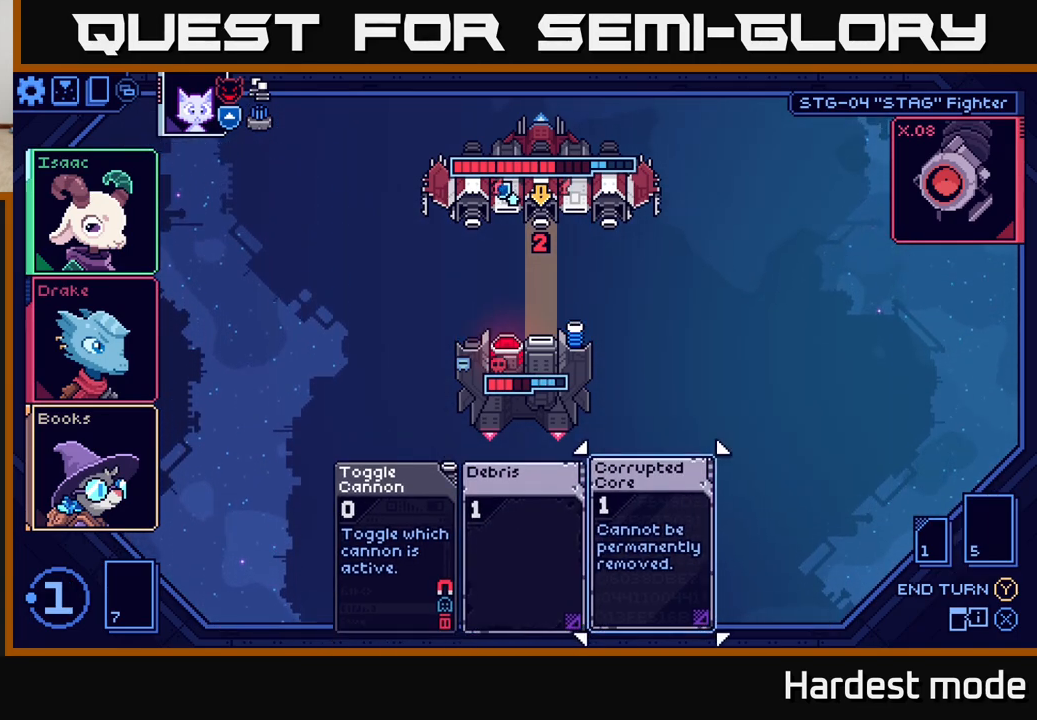
{"buttons": [], "left_stick": "right", "right_stick": "center", "events": [[83, "left_stick", "left"], [217, "left_stick", "center"], [383, "left_stick", "right"]]}
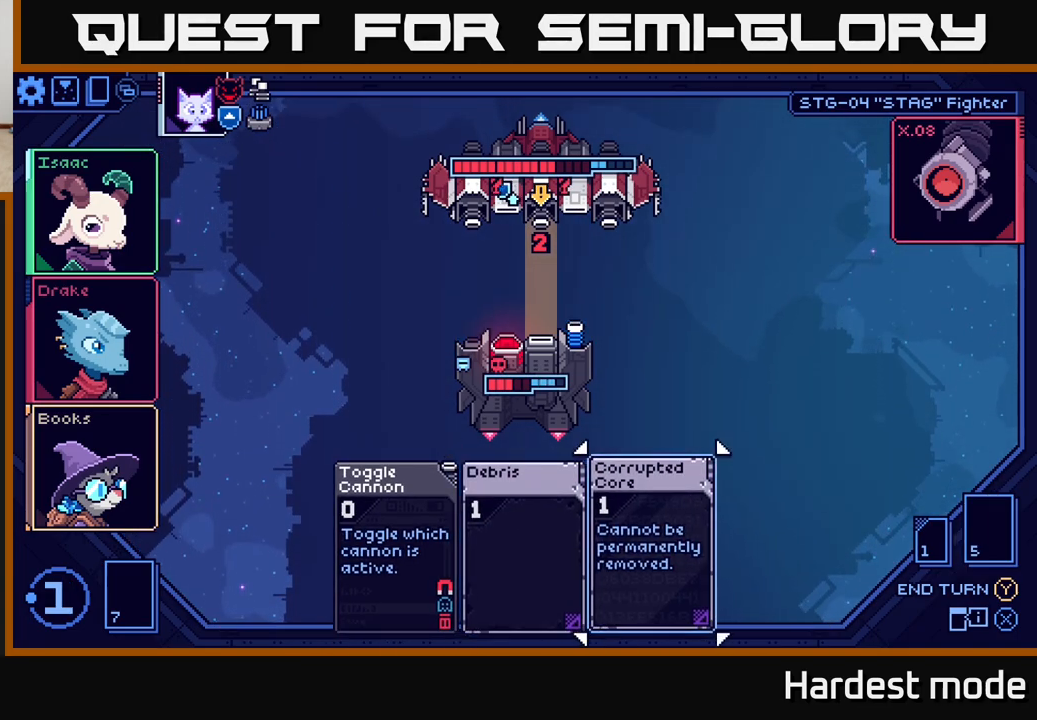
{"buttons": ["A"], "left_stick": "center", "right_stick": "center", "events": [[67, "left_stick", "center"], [133, "left_stick", "left"], [300, "left_stick", "center"], [483, "A", "down"]]}
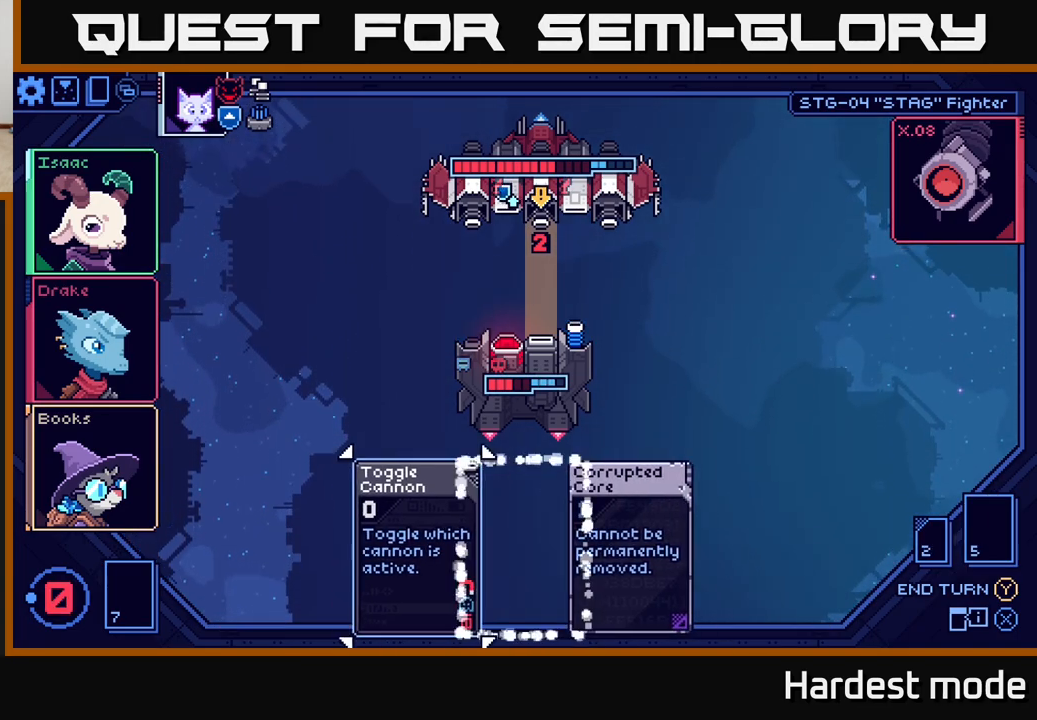
{"buttons": [], "left_stick": "center", "right_stick": "center", "events": [[67, "A", "up"]]}
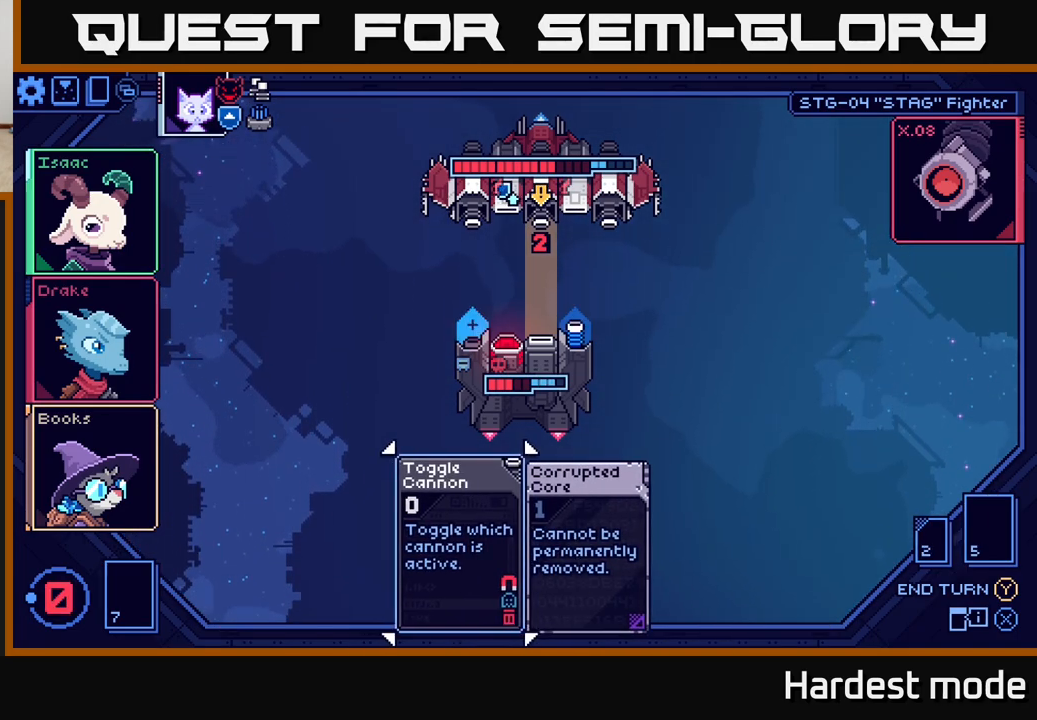
{"buttons": [], "left_stick": "center", "right_stick": "center", "events": []}
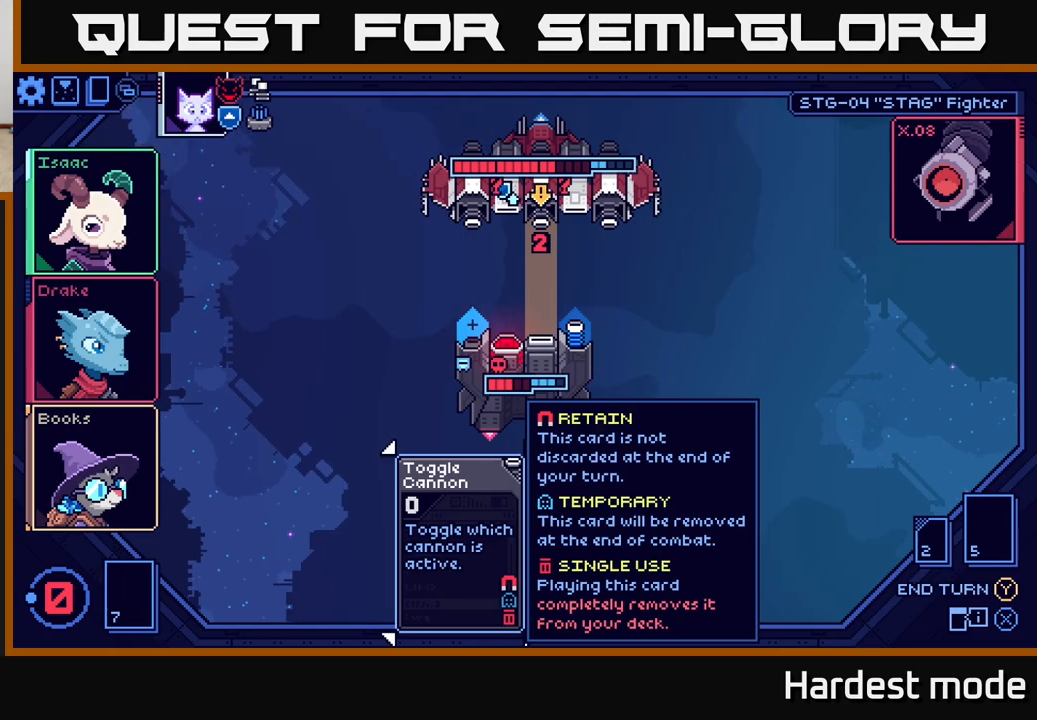
{"buttons": [], "left_stick": "center", "right_stick": "center", "events": []}
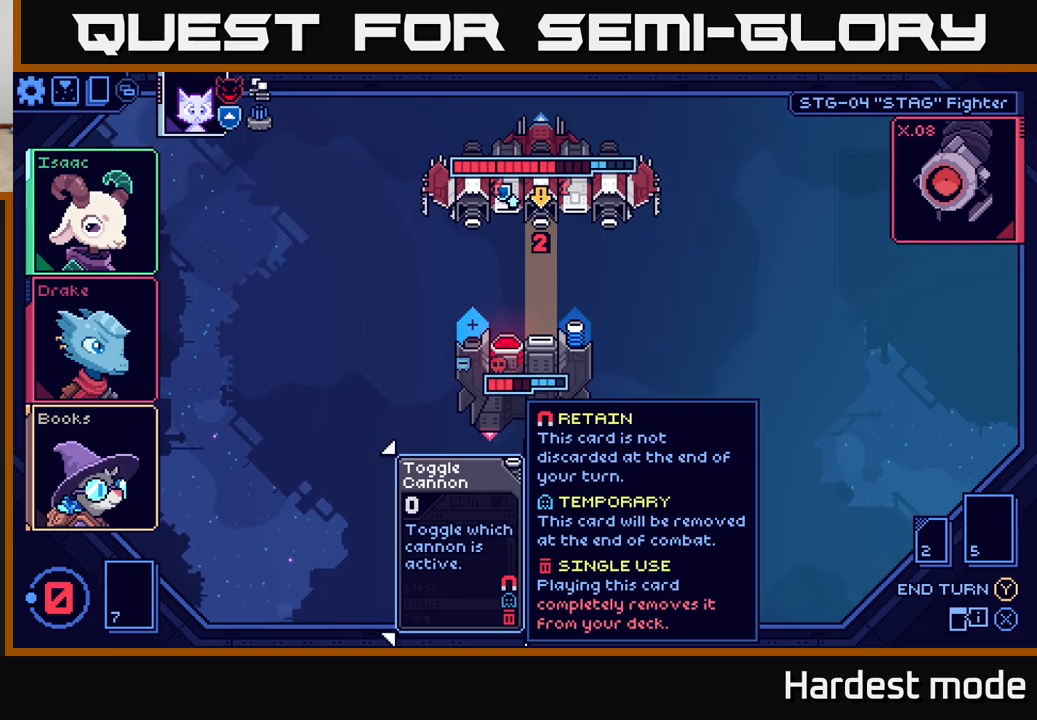
{"buttons": [], "left_stick": "center", "right_stick": "center", "events": []}
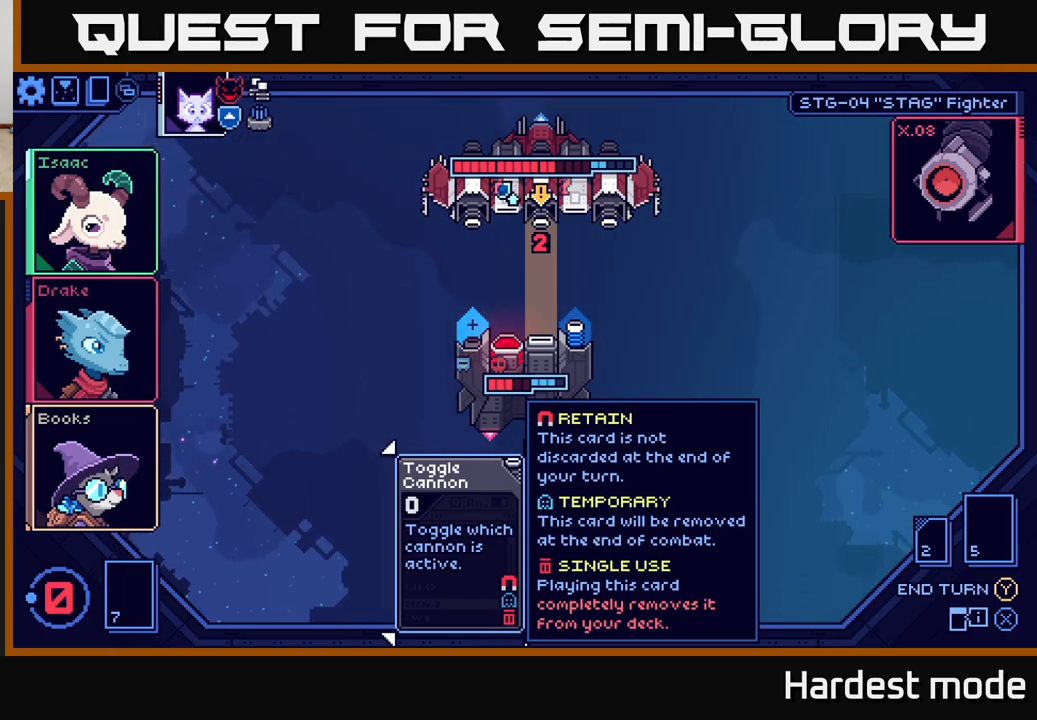
{"buttons": ["Y"], "left_stick": "center", "right_stick": "center", "events": [[467, "Y", "down"]]}
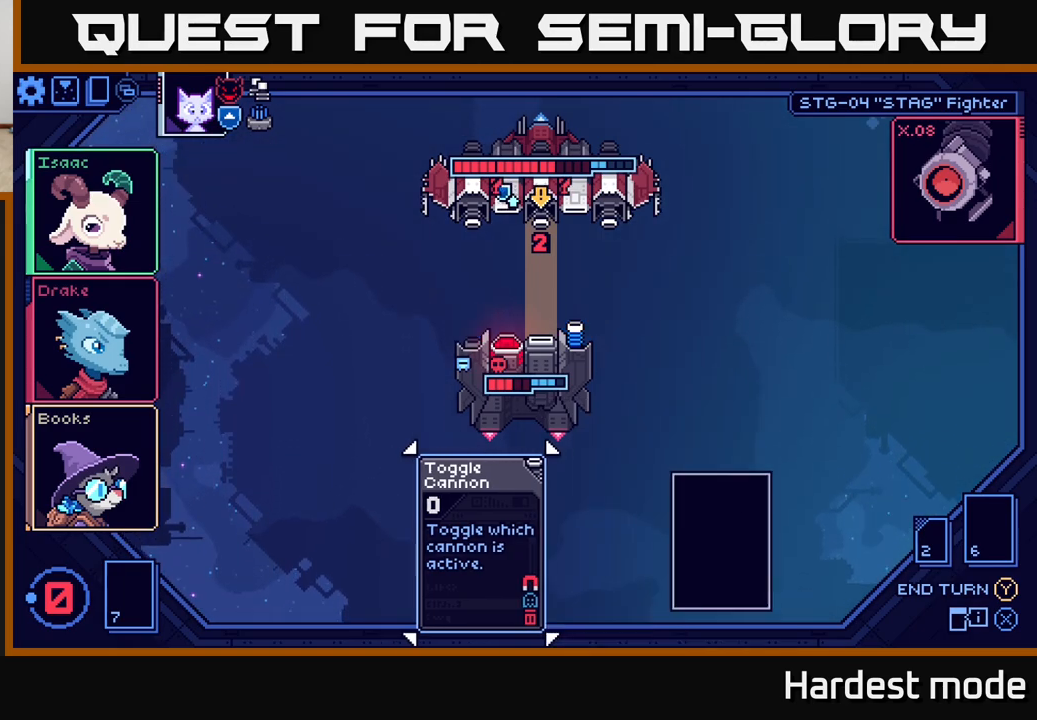
{"buttons": [], "left_stick": "center", "right_stick": "center", "events": [[50, "Y", "up"]]}
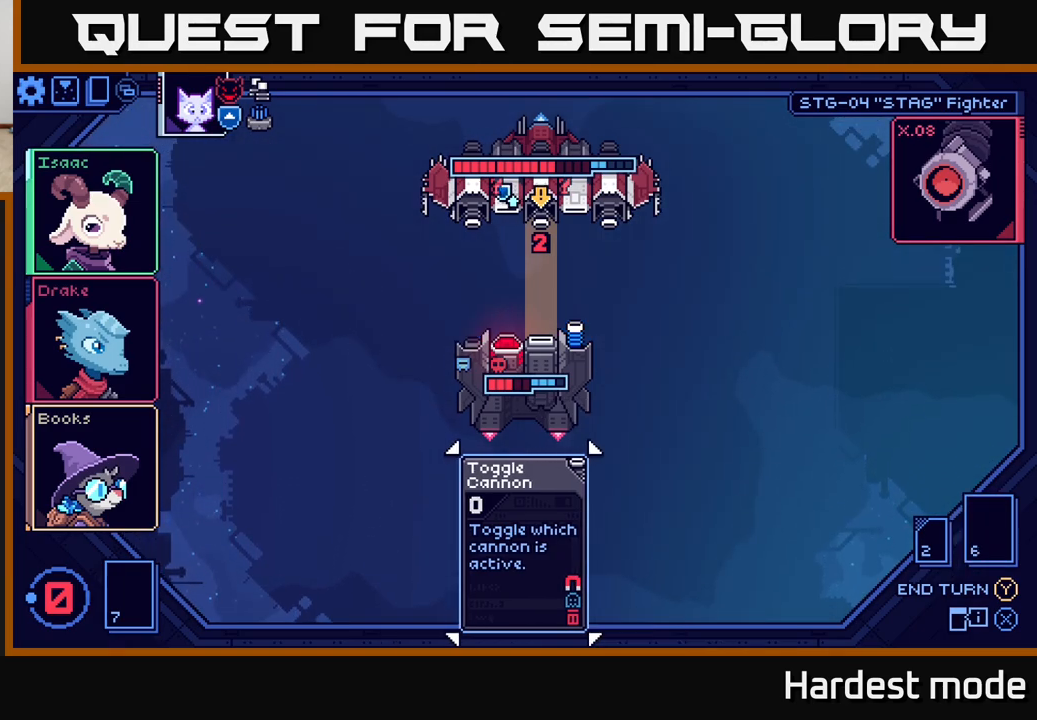
{"buttons": [], "left_stick": "center", "right_stick": "center", "events": []}
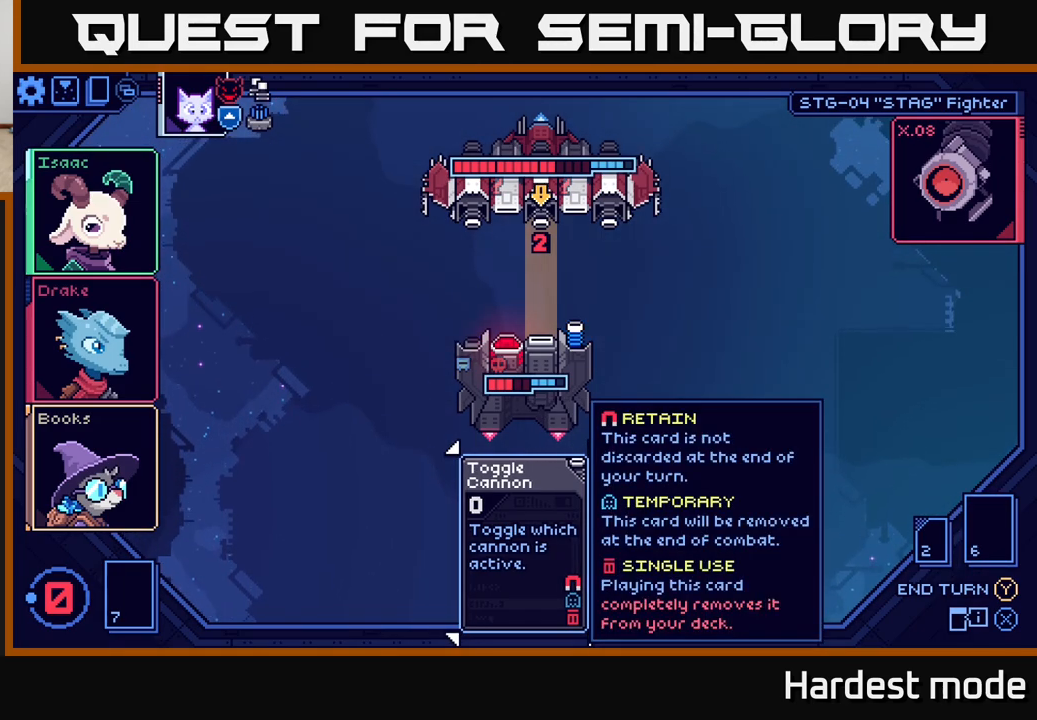
{"buttons": [], "left_stick": "center", "right_stick": "center", "events": []}
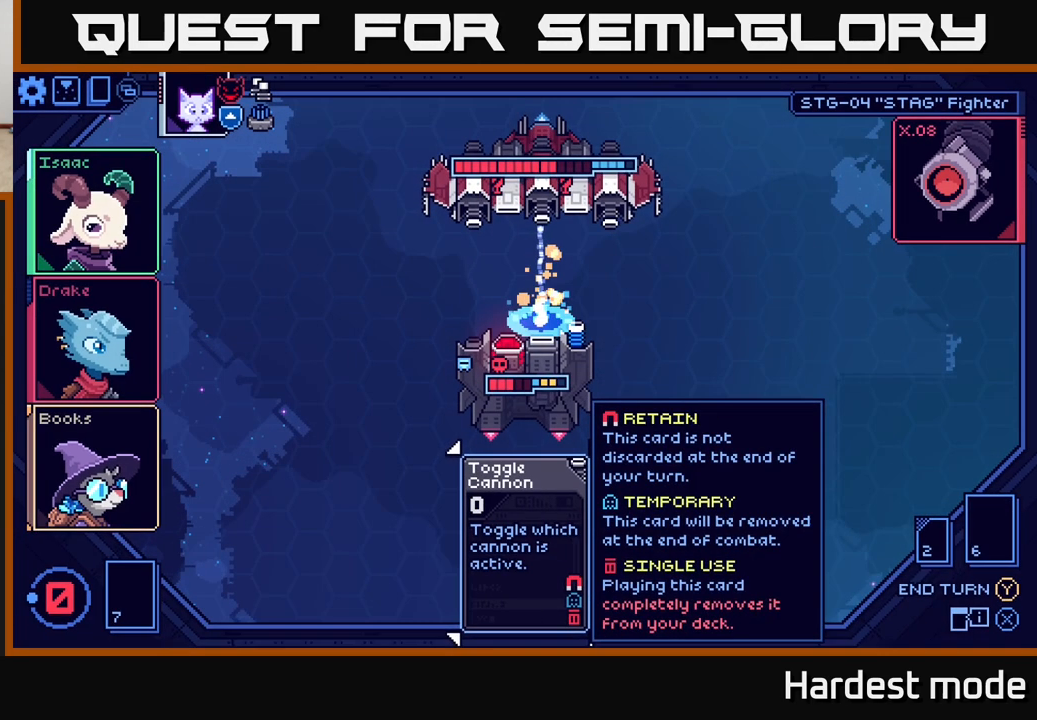
{"buttons": [], "left_stick": "center", "right_stick": "center", "events": []}
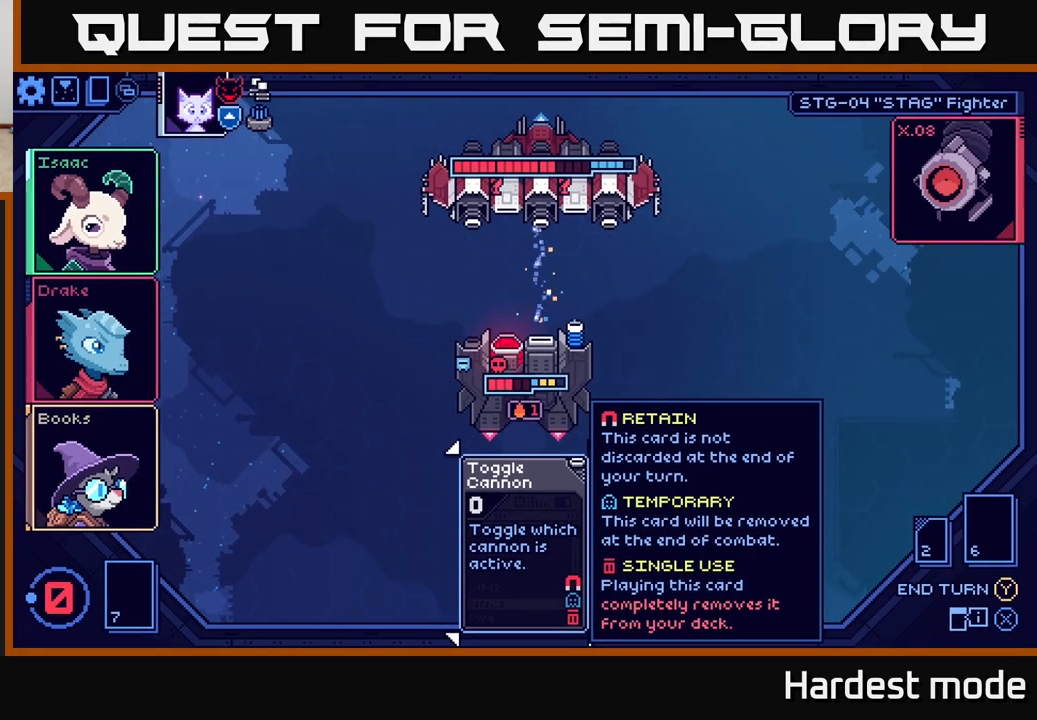
{"buttons": [], "left_stick": "center", "right_stick": "center", "events": []}
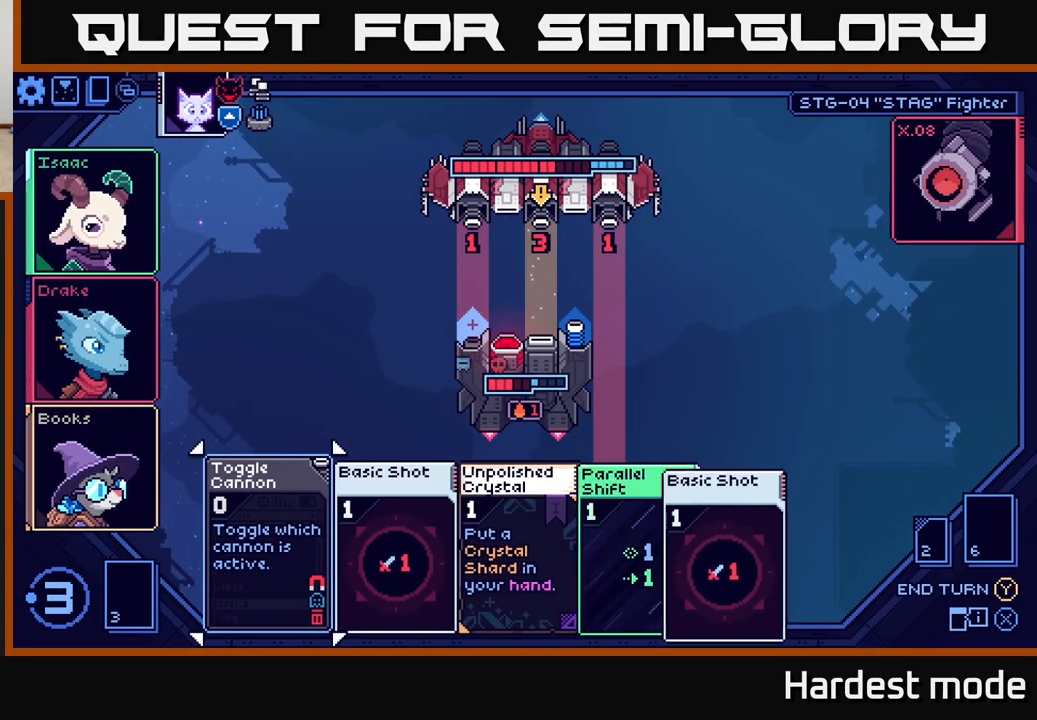
{"buttons": [], "left_stick": "center", "right_stick": "center", "events": []}
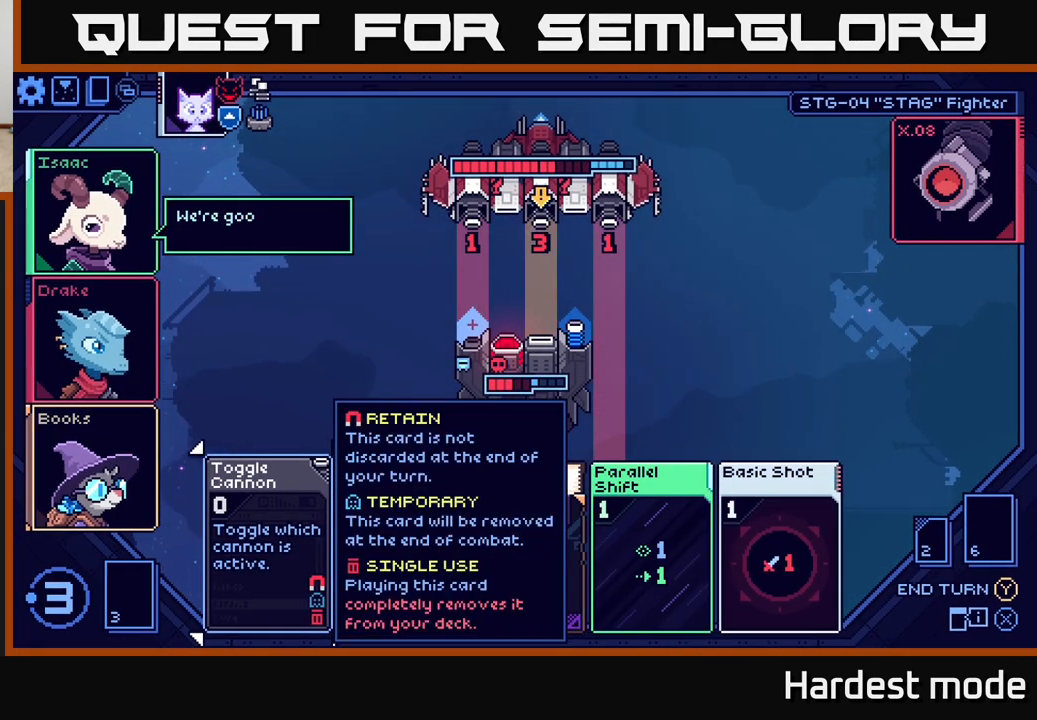
{"buttons": [], "left_stick": "center", "right_stick": "center", "events": [[300, "left_stick", "right"], [450, "left_stick", "center"]]}
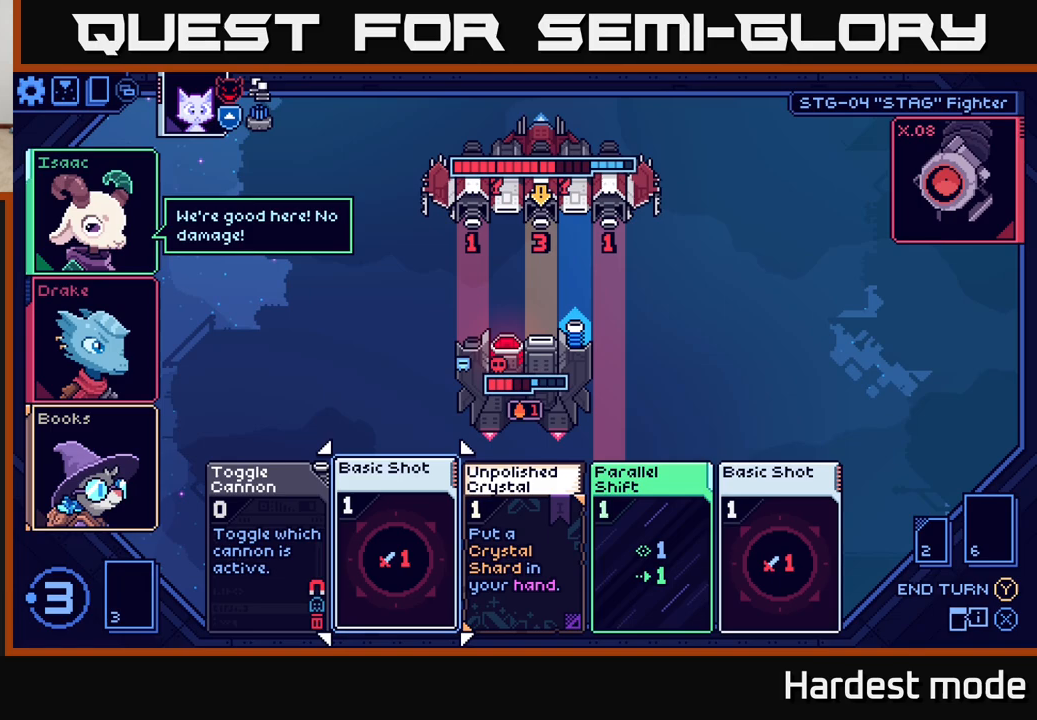
{"buttons": [], "left_stick": "center", "right_stick": "center", "events": [[117, "left_stick", "right"], [300, "left_stick", "center"]]}
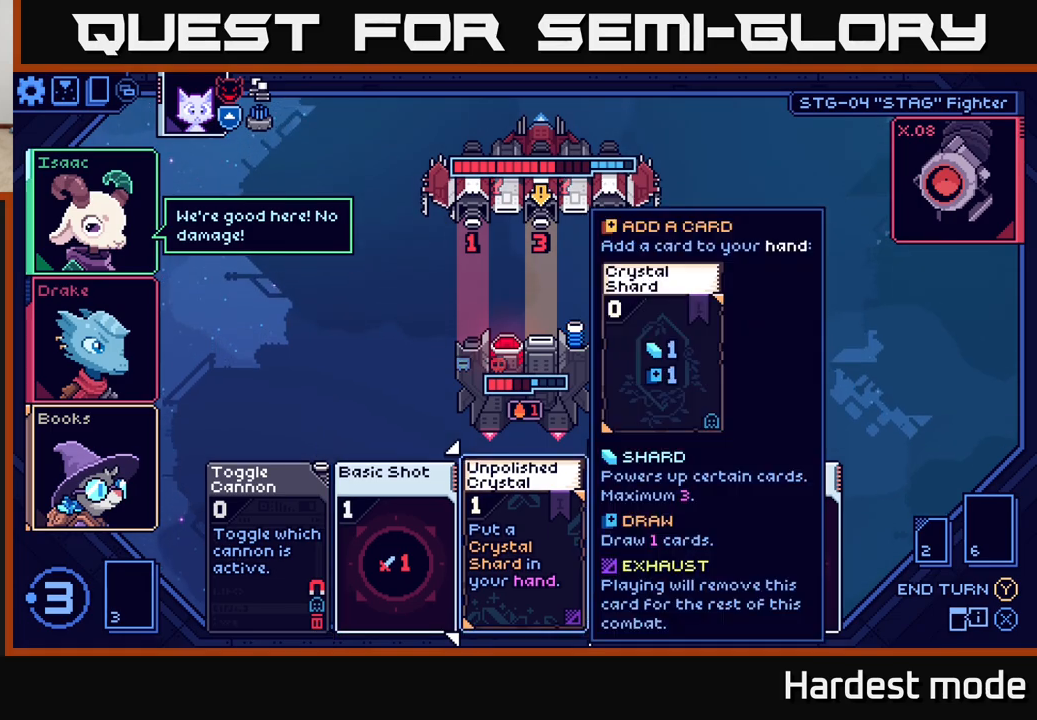
{"buttons": [], "left_stick": "center", "right_stick": "center", "events": [[200, "left_stick", "left"], [383, "left_stick", "center"]]}
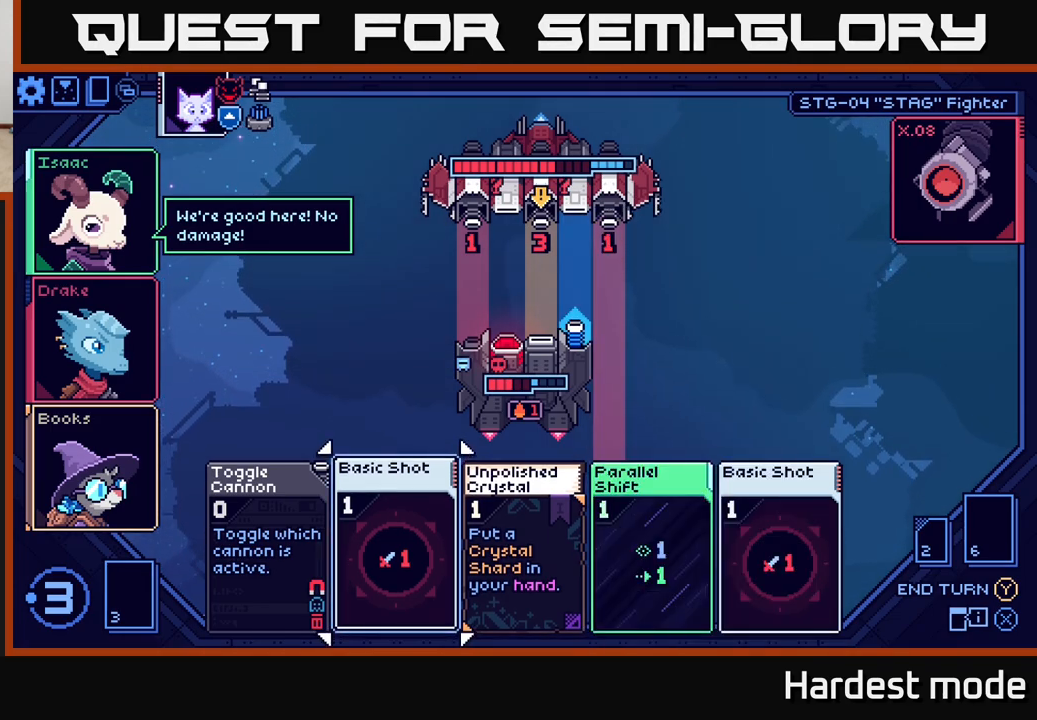
{"buttons": [], "left_stick": "center", "right_stick": "center", "events": []}